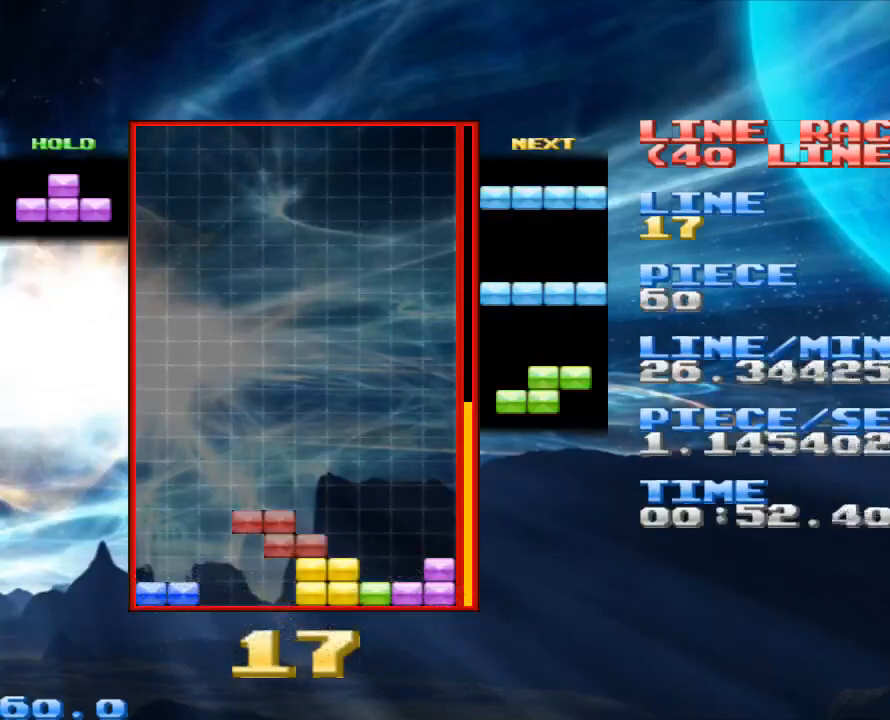
Gameplay with keyboard and mouse; each line is a JSON object with the keys and mouse buttons held at the frame after it. "events" lists presses ("down") and releases ("up") of "1", "2", "3", "4", "a", "alt", "c", "d", "down", "e", "left", "q", "r", "right", "s", "space", "up", "w", "x", "z", "mouse_left" and "mouse_right" between this image and that frame as [ms after this image, input, new state], when the widget could be followed in between. "mouse_left", "mouse_right" = the "left", "right" buttons of the "mouse" list. No other keys are recorded. Mouse movement is not recorded.
{"keys": [], "mouse": [], "events": [[33, "space", "up"]]}
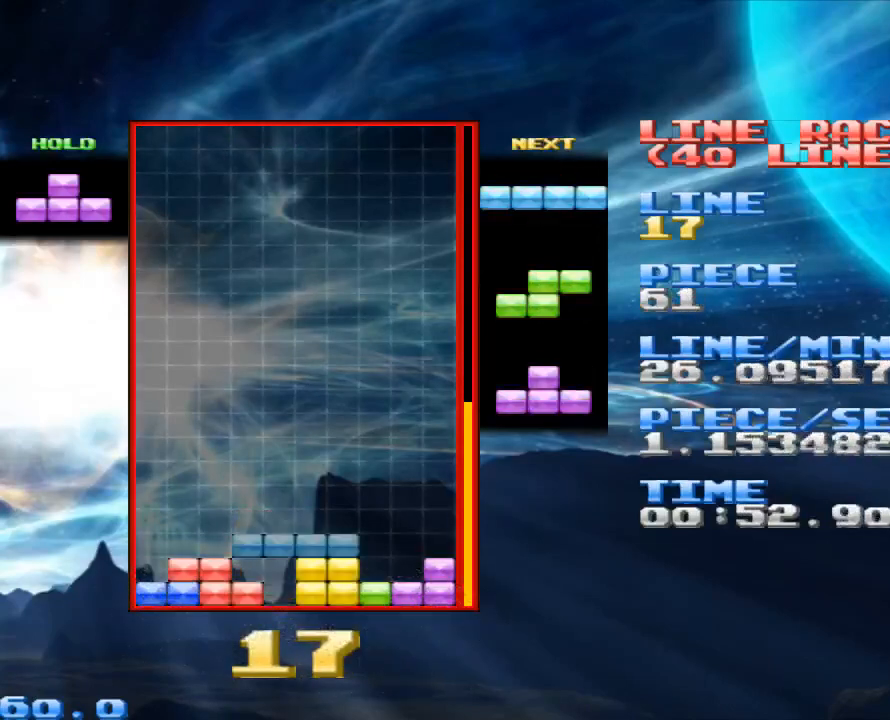
{"keys": [], "mouse": [], "events": [[67, "space", "down"], [167, "space", "up"], [233, "x", "down"], [400, "x", "up"]]}
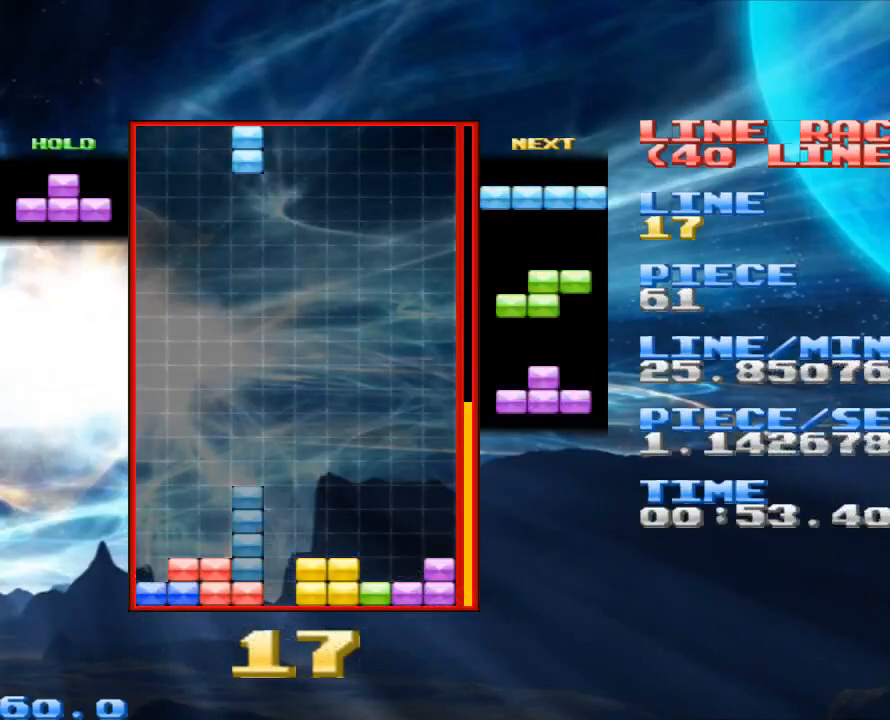
{"keys": [], "mouse": [], "events": [[400, "space", "down"], [500, "space", "up"]]}
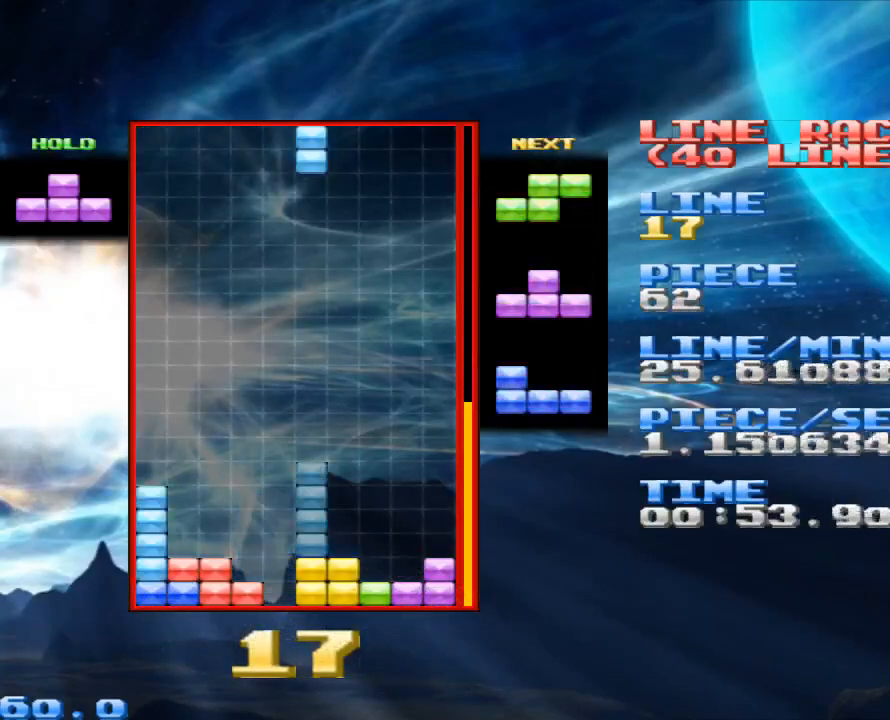
{"keys": [], "mouse": [], "events": [[33, "x", "down"], [167, "x", "up"]]}
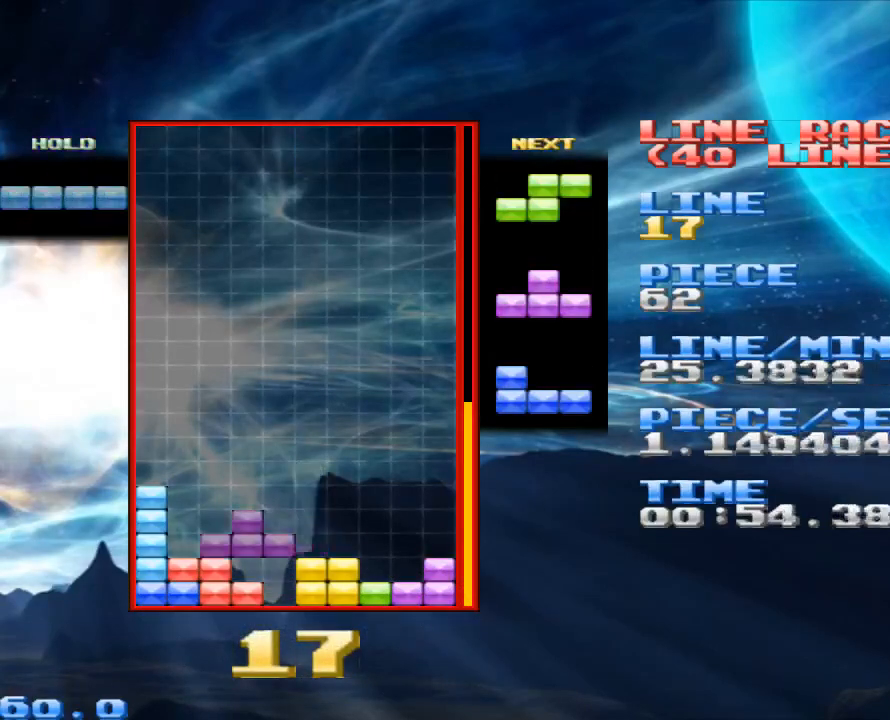
{"keys": [], "mouse": [], "events": [[200, "z", "down"], [400, "z", "up"]]}
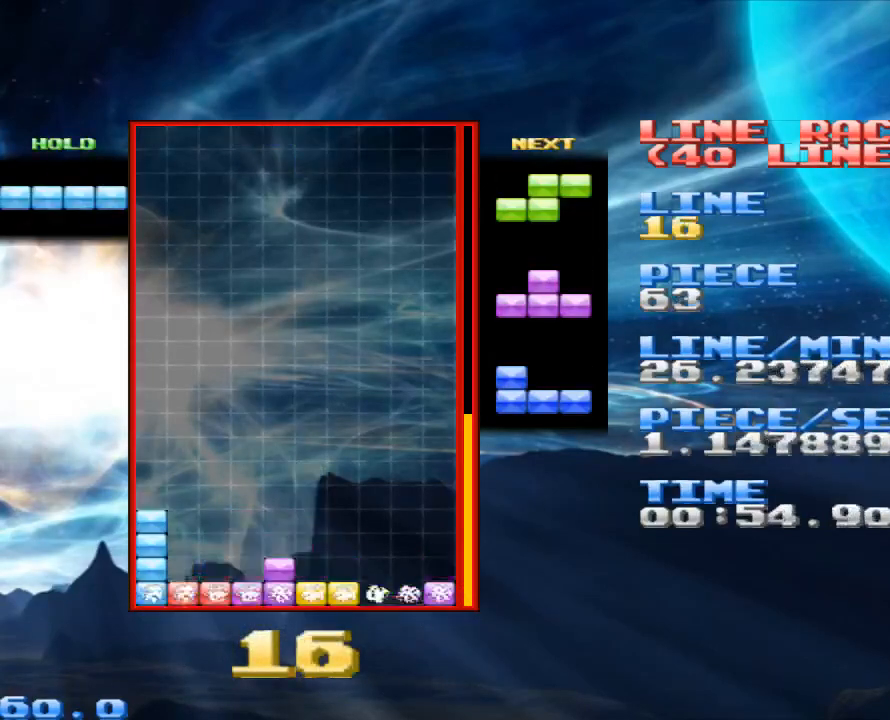
{"keys": [], "mouse": [], "events": [[67, "space", "down"], [167, "space", "up"], [367, "z", "down"], [433, "z", "up"]]}
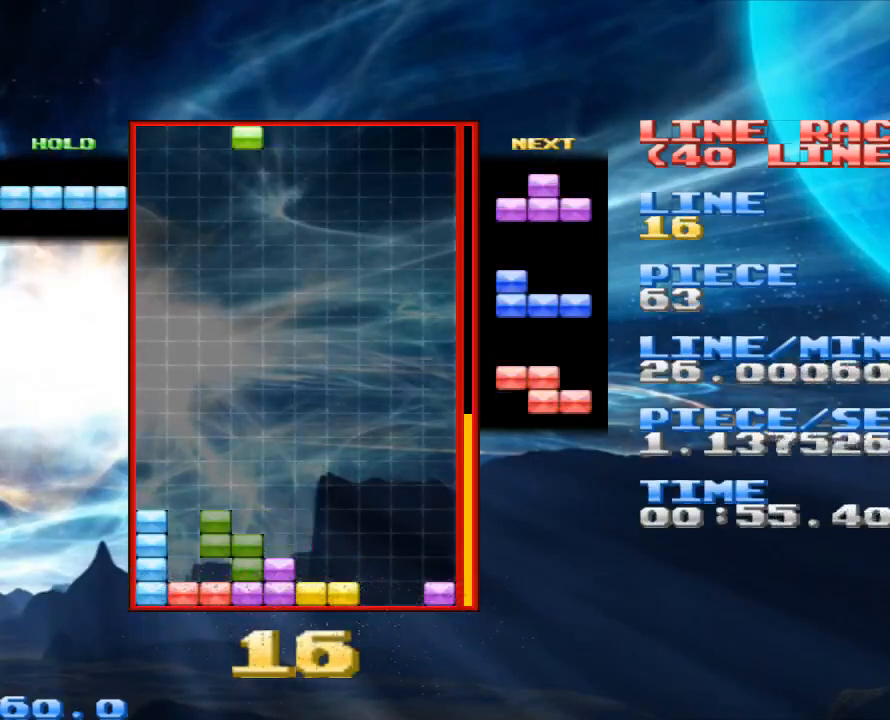
{"keys": [], "mouse": [], "events": [[333, "z", "down"], [467, "z", "up"]]}
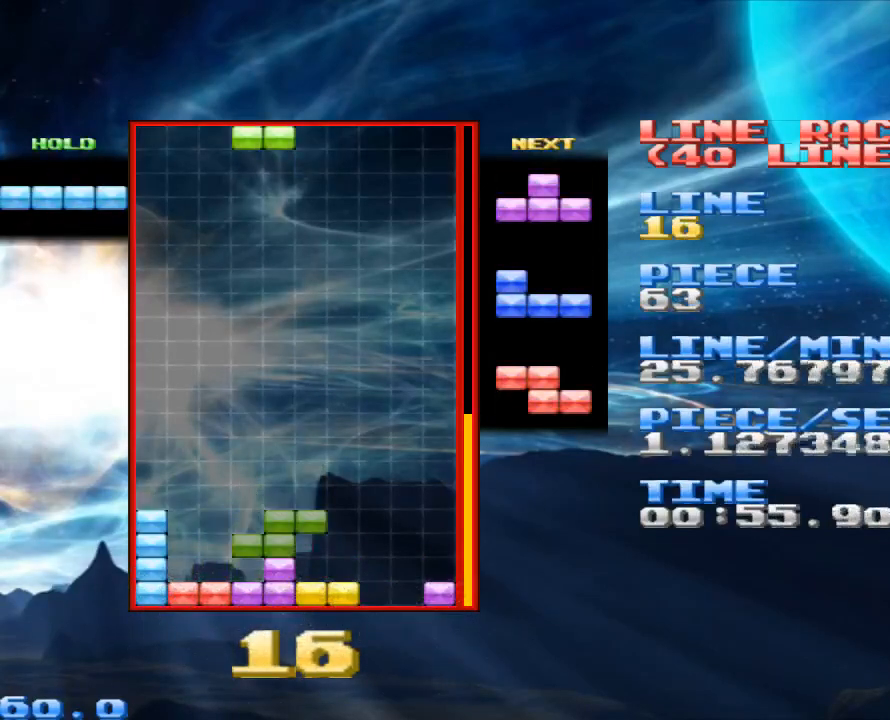
{"keys": [], "mouse": [], "events": [[333, "space", "down"], [467, "space", "up"]]}
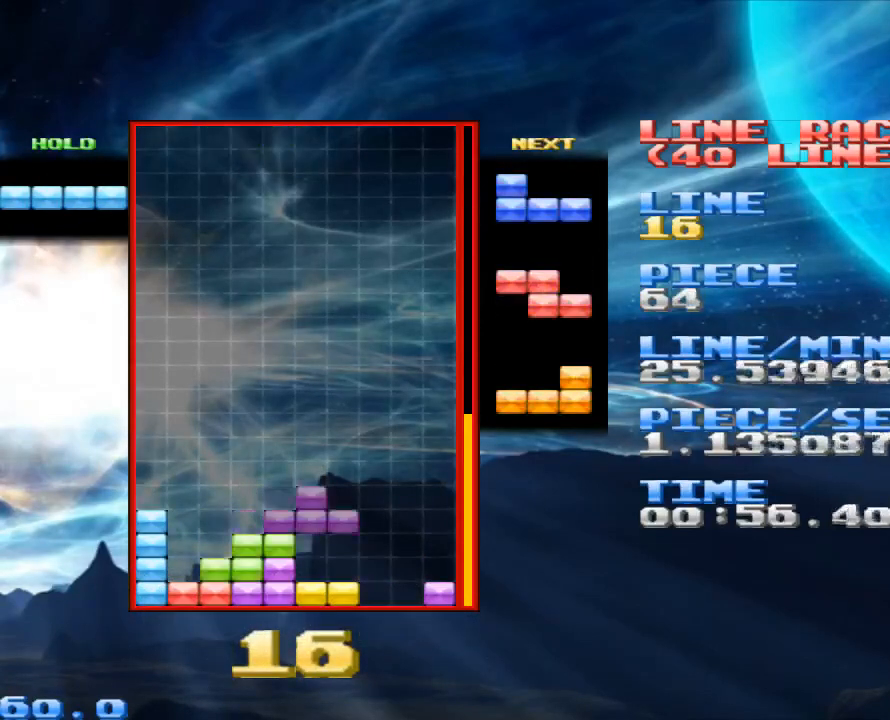
{"keys": [], "mouse": [], "events": [[200, "z", "down"], [400, "z", "up"]]}
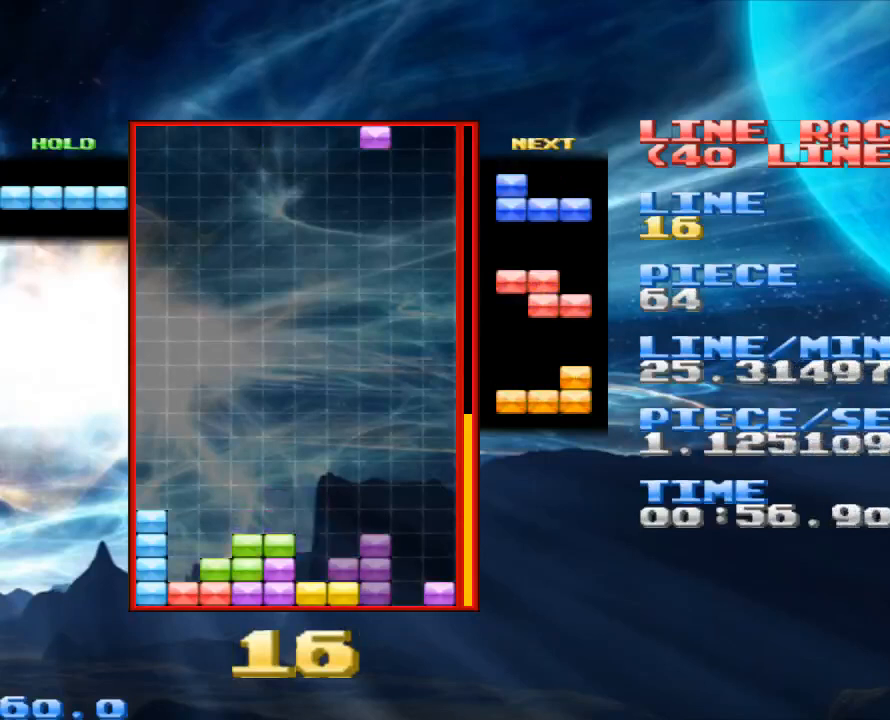
{"keys": ["z"], "mouse": [], "events": [[167, "space", "down"], [267, "space", "up"], [367, "z", "down"]]}
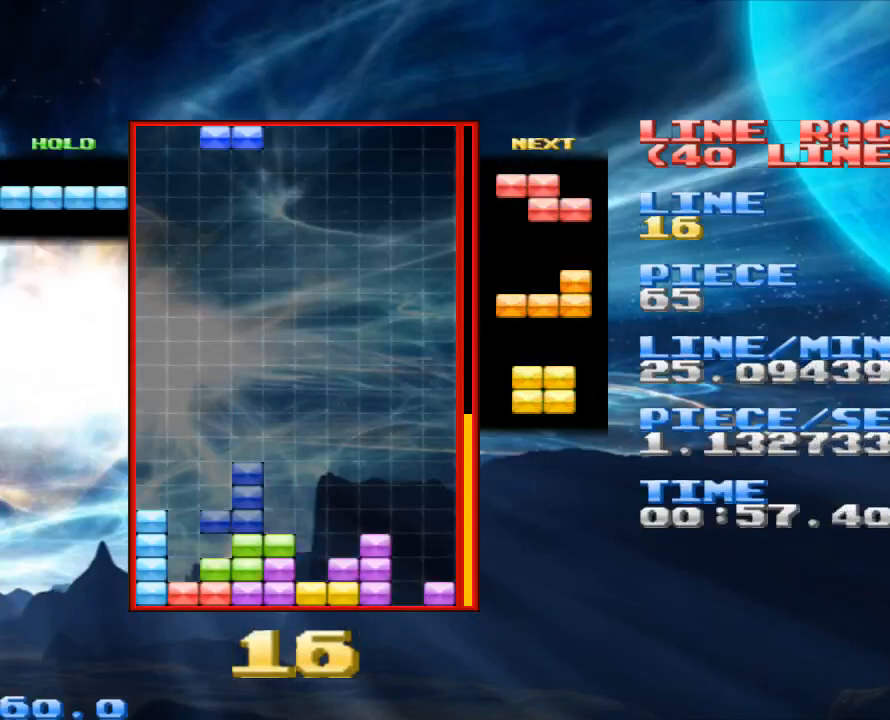
{"keys": [], "mouse": [], "events": [[67, "z", "up"], [233, "z", "down"], [333, "z", "up"]]}
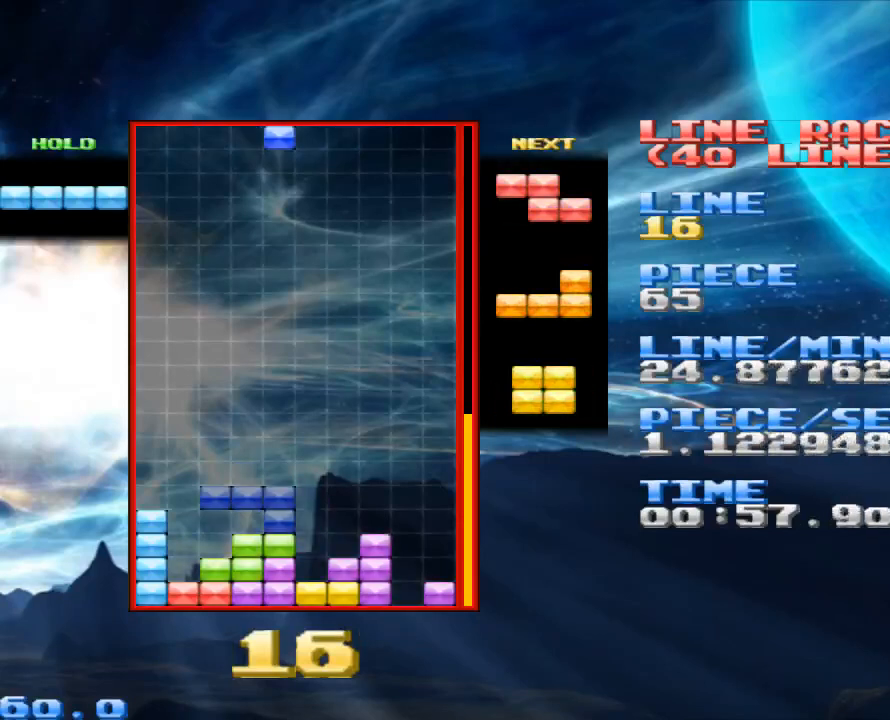
{"keys": ["z"], "mouse": [], "events": [[400, "z", "down"]]}
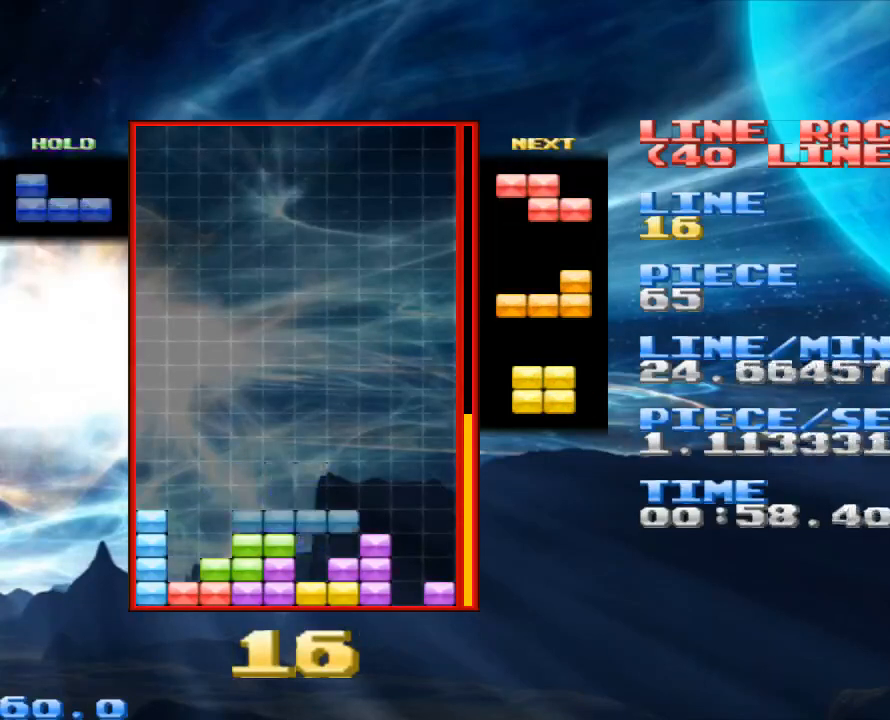
{"keys": ["z"], "mouse": [], "events": [[33, "z", "up"], [367, "z", "down"]]}
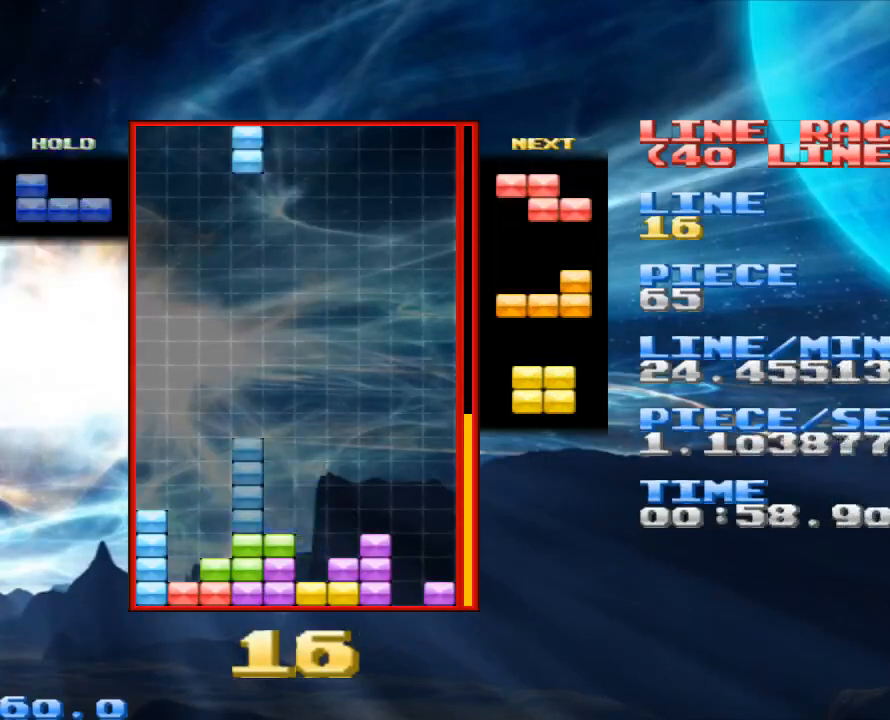
{"keys": [], "mouse": [], "events": [[67, "z", "up"]]}
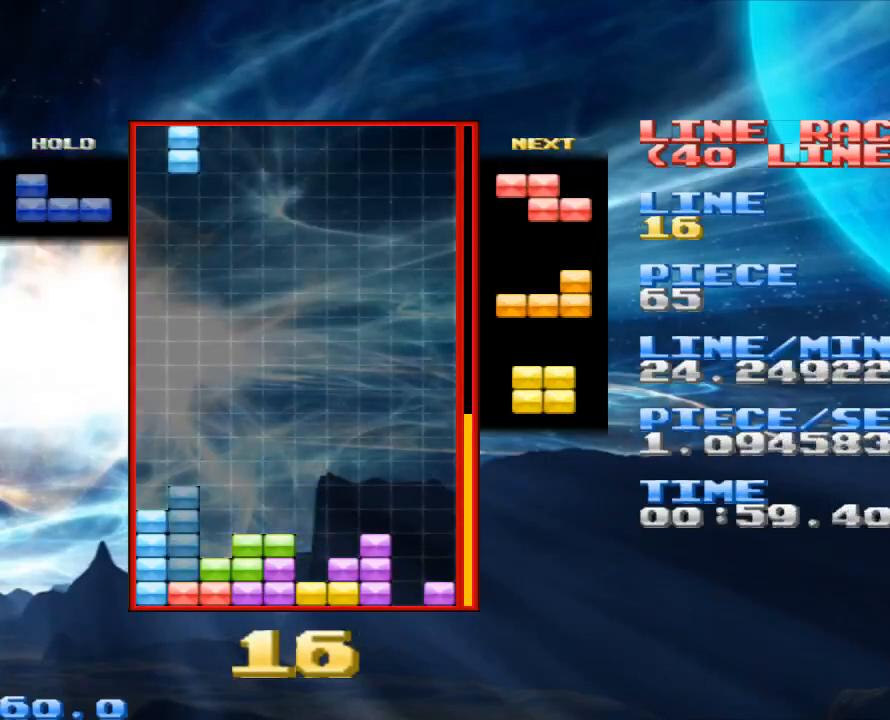
{"keys": [], "mouse": [], "events": [[133, "z", "down"], [300, "z", "up"]]}
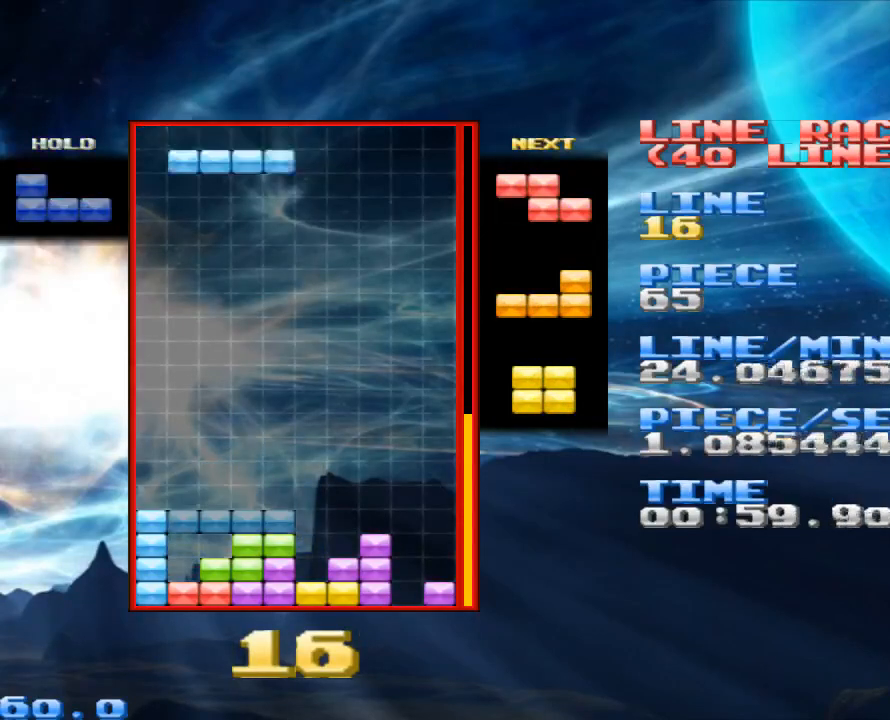
{"keys": ["space"], "mouse": [], "events": [[133, "z", "down"], [267, "z", "up"], [500, "space", "down"]]}
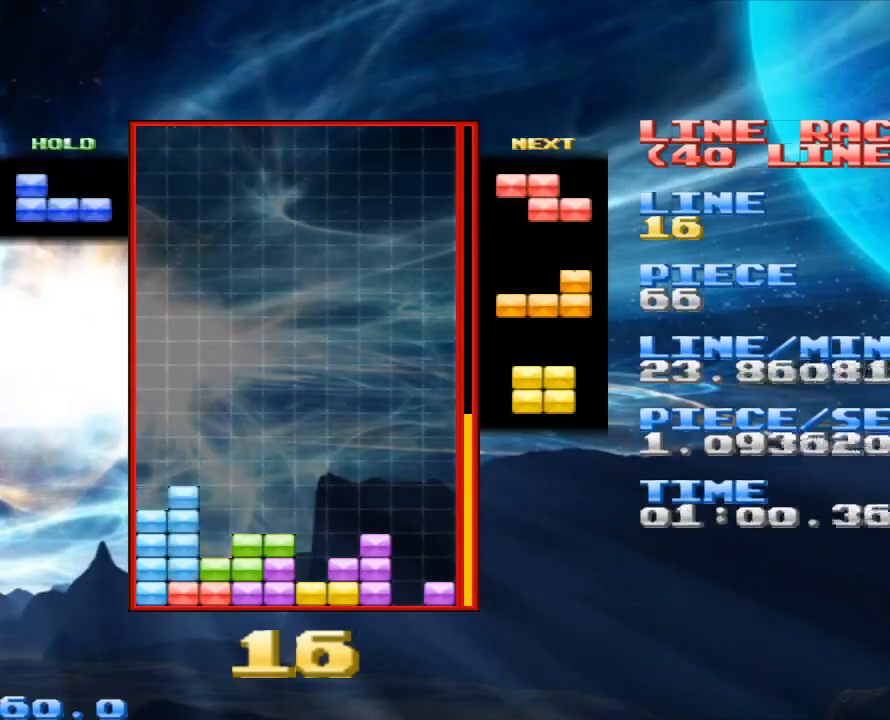
{"keys": [], "mouse": [], "events": [[167, "space", "up"], [400, "x", "down"], [467, "x", "up"]]}
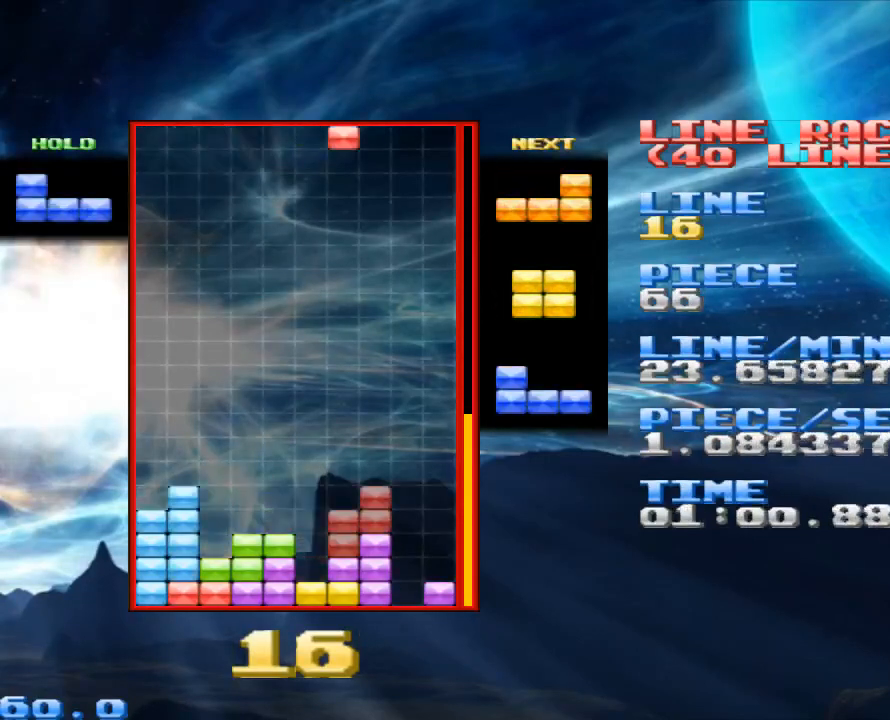
{"keys": ["space"], "mouse": [], "events": [[433, "space", "down"]]}
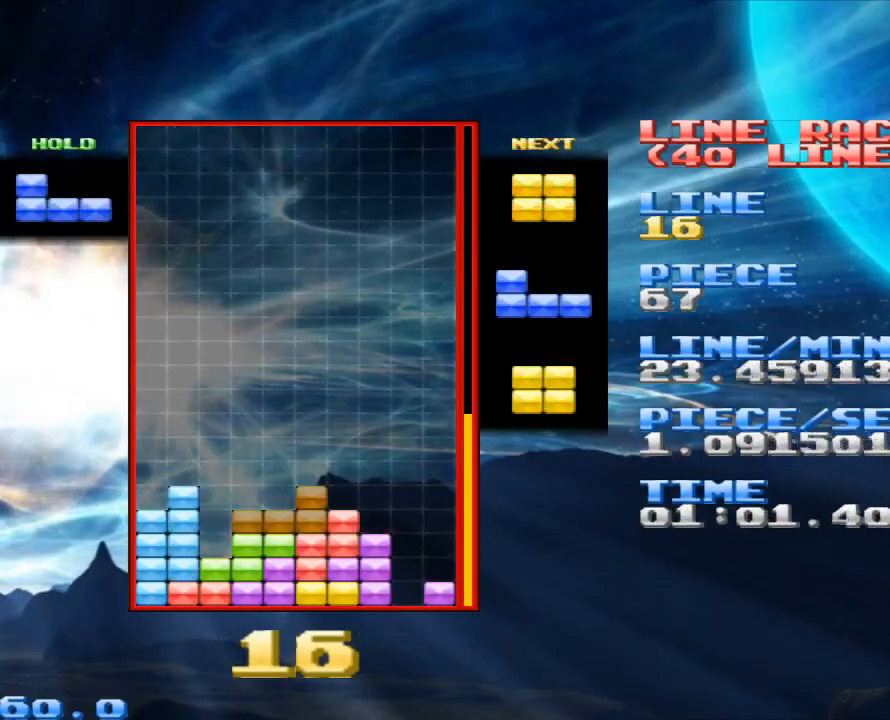
{"keys": ["x"], "mouse": [], "events": [[33, "space", "up"], [133, "x", "down"], [167, "x", "up"], [500, "x", "down"]]}
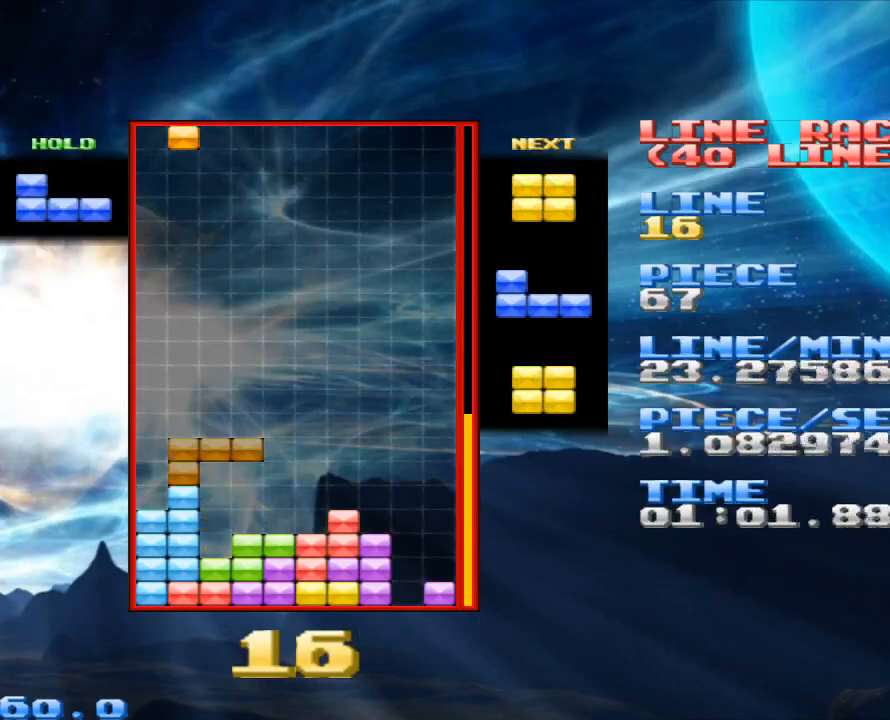
{"keys": ["space"], "mouse": [], "events": [[167, "x", "up"], [467, "space", "down"]]}
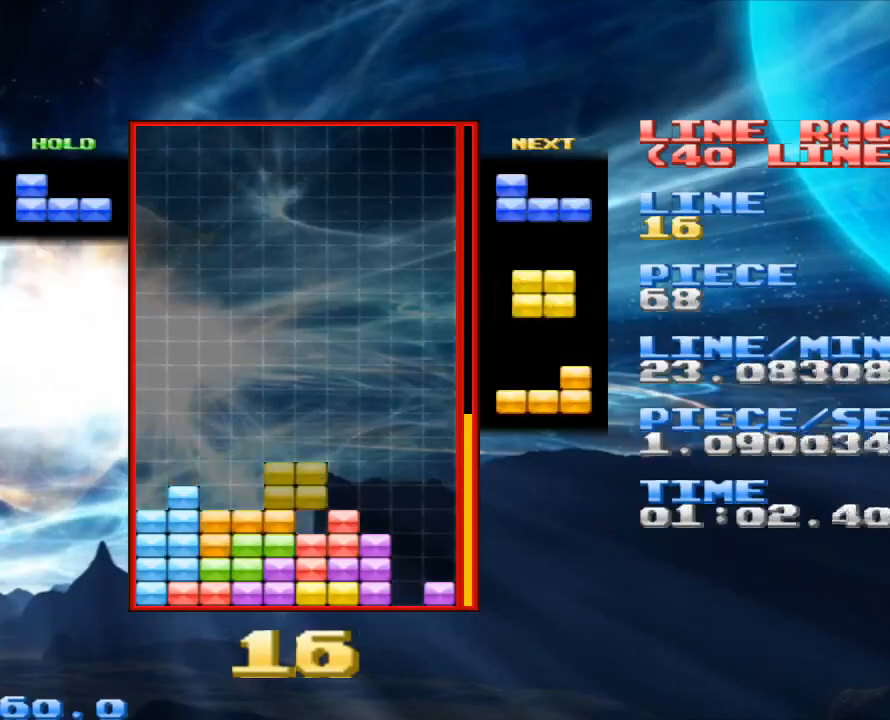
{"keys": [], "mouse": [], "events": [[67, "space", "up"]]}
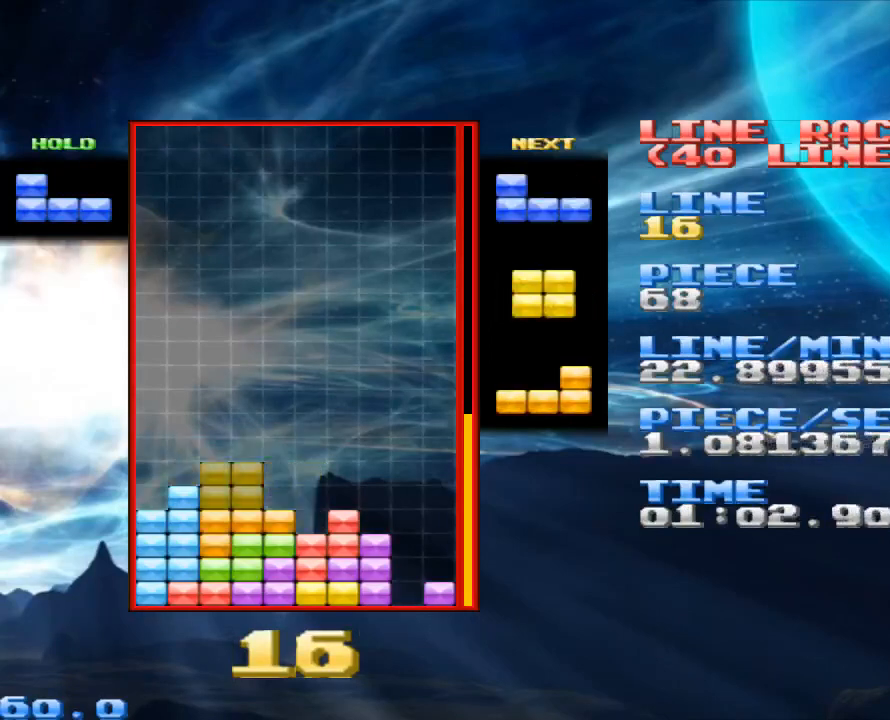
{"keys": [], "mouse": [], "events": [[100, "space", "down"], [167, "space", "up"], [333, "x", "down"], [400, "x", "up"]]}
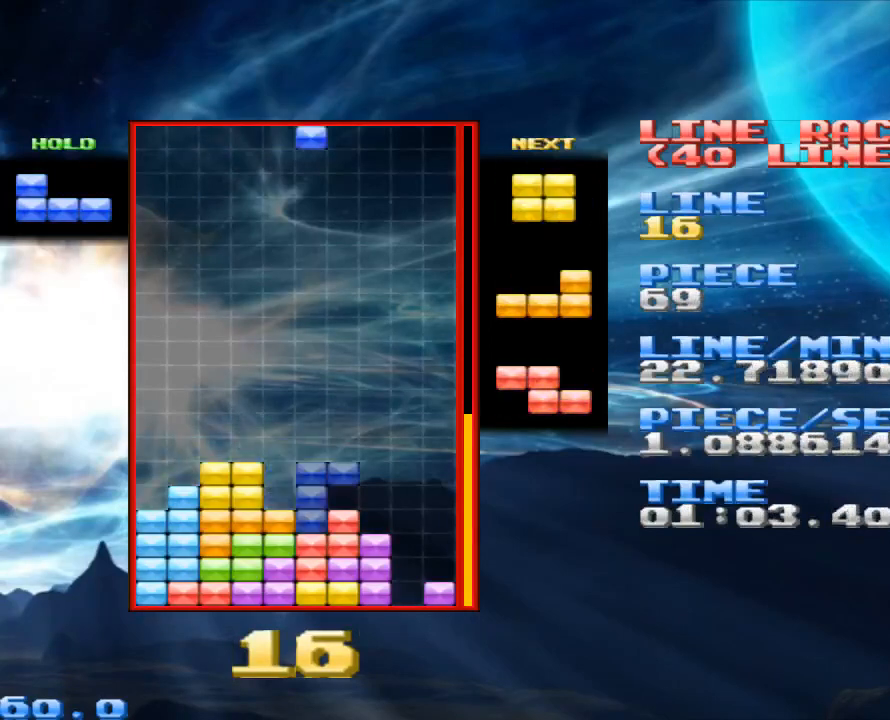
{"keys": ["space"], "mouse": [], "events": [[400, "space", "down"]]}
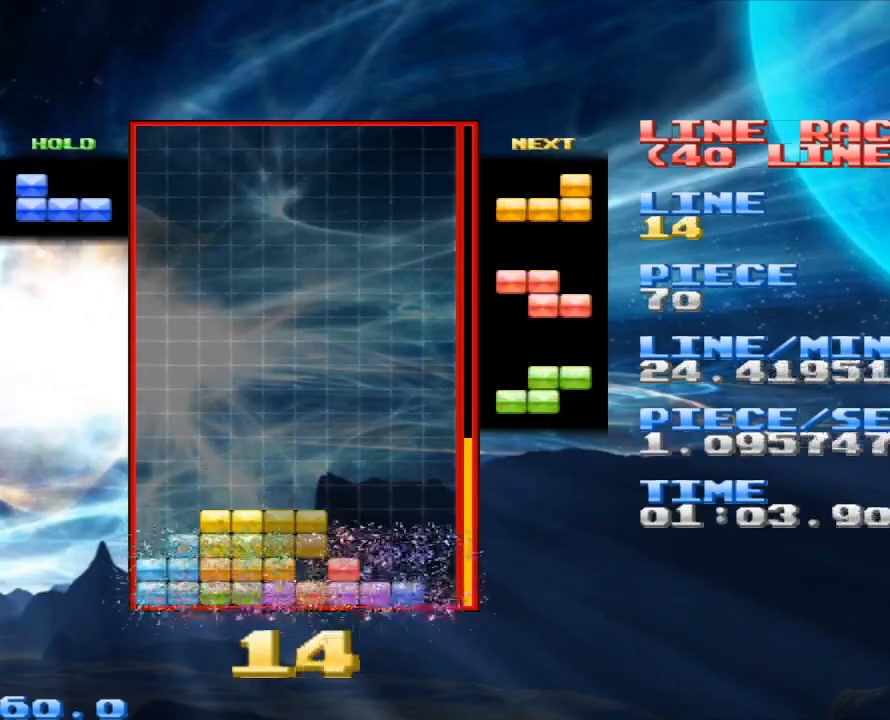
{"keys": [], "mouse": [], "events": [[33, "space", "up"]]}
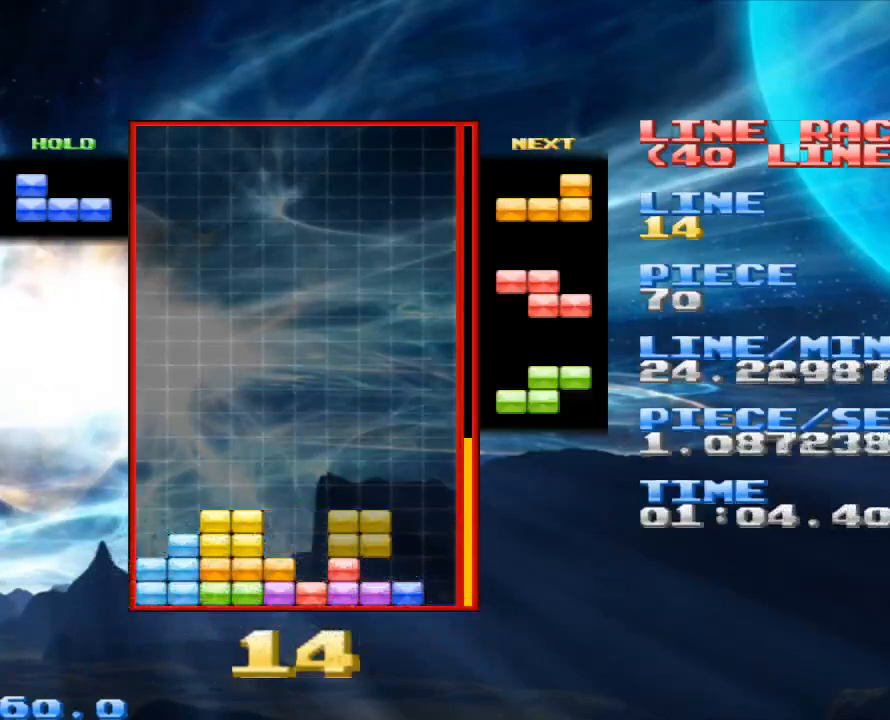
{"keys": ["z"], "mouse": [], "events": [[267, "space", "down"], [433, "space", "up"], [500, "z", "down"]]}
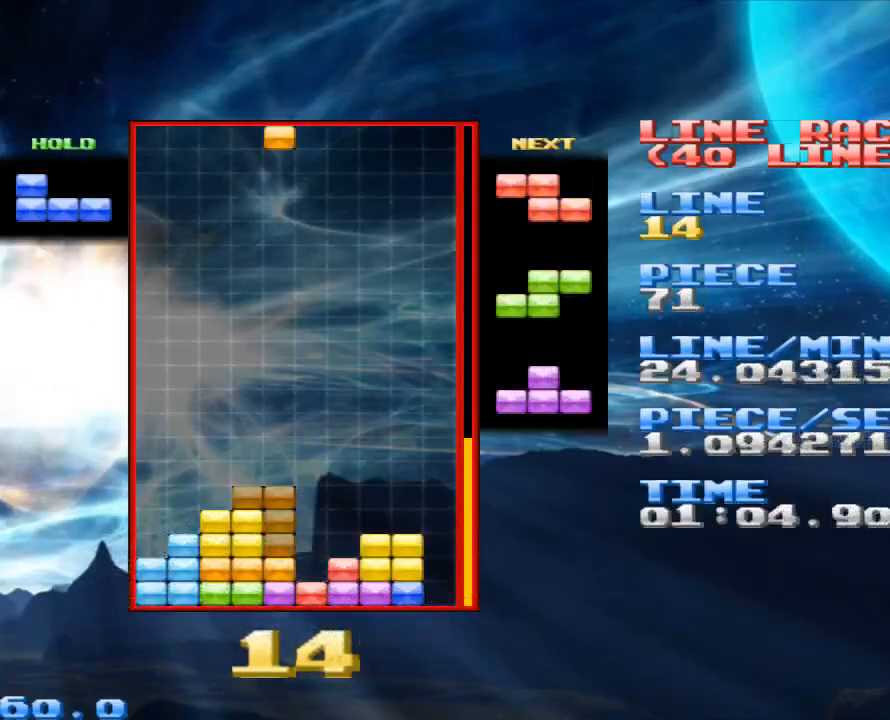
{"keys": [], "mouse": [], "events": [[133, "z", "up"]]}